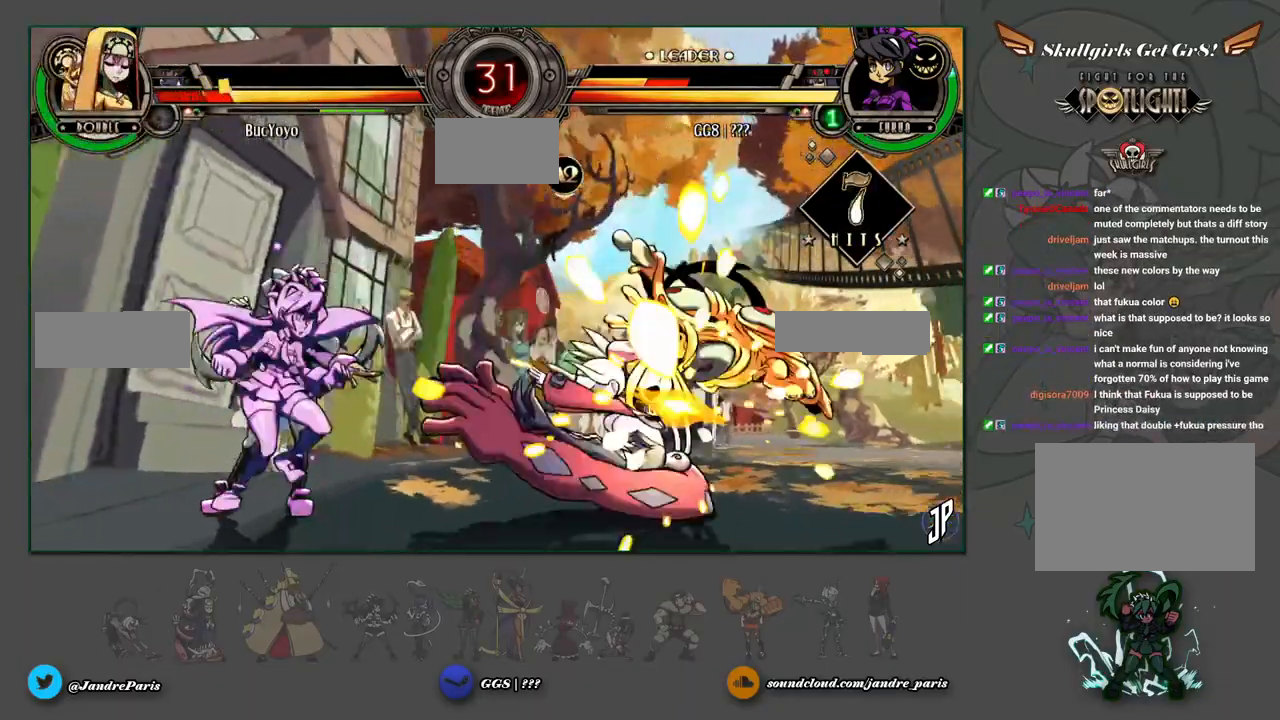
Gameplay with a controller (arcade stick); each line is a JSON object with the inputs held at the frame after it (dt_ms = milliseconds from this image to that frame). "events" lists button and stick changes between this image and that frame as [ms after this image, input, new state], when the widget could be followed in between. Not read: L3 R3.
{"dt_ms": 500, "buttons": [], "left_stick": "right", "events": [[350, "left_stick", "right"]]}
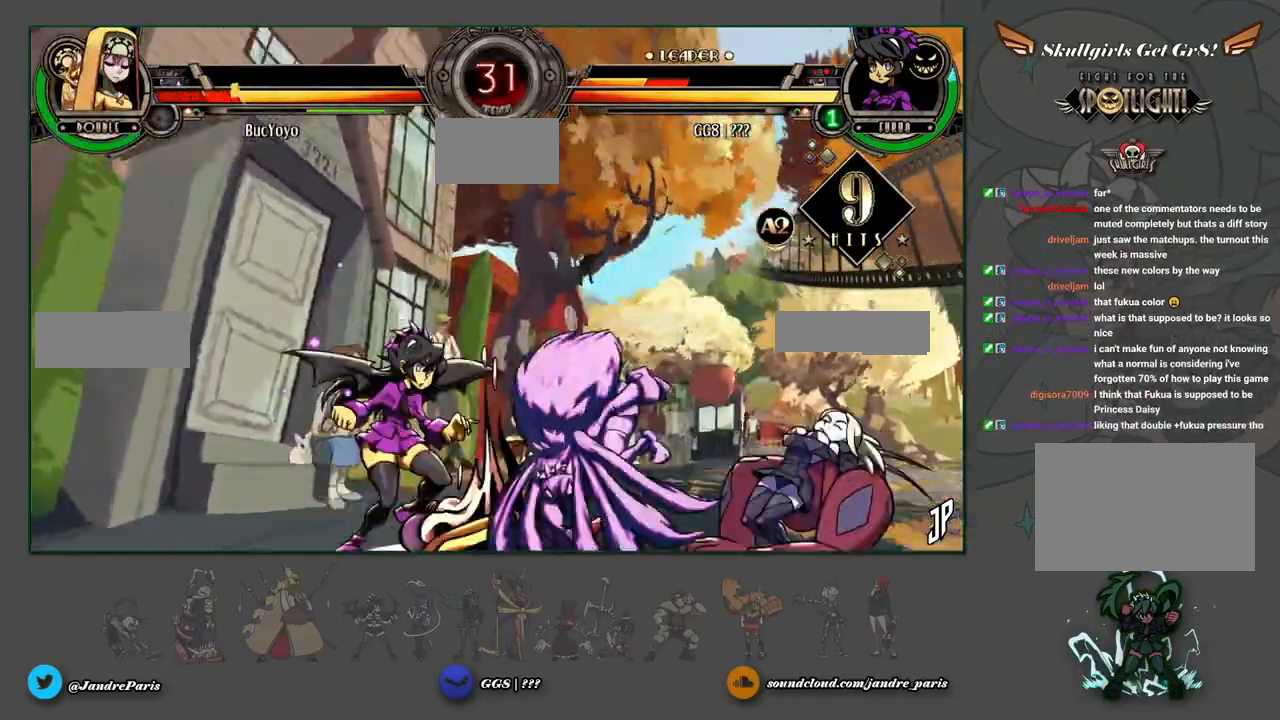
{"dt_ms": 500, "buttons": [], "left_stick": "center", "events": [[133, "CROSS", "down"], [133, "left_stick", "center"], [200, "CROSS", "up"], [217, "left_stick", "down"], [350, "TRIANGLE", "down"], [383, "TRIANGLE", "up"], [400, "left_stick", "center"]]}
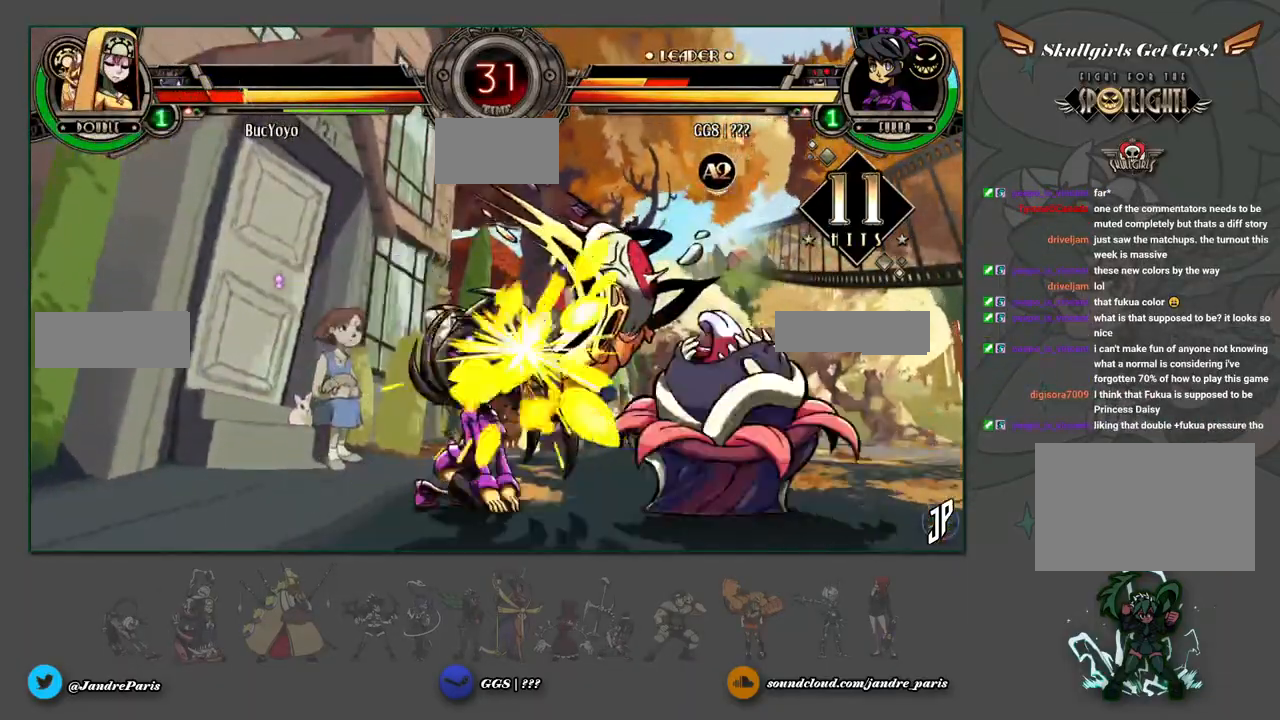
{"dt_ms": 500, "buttons": ["SQUARE"], "left_stick": "down"}
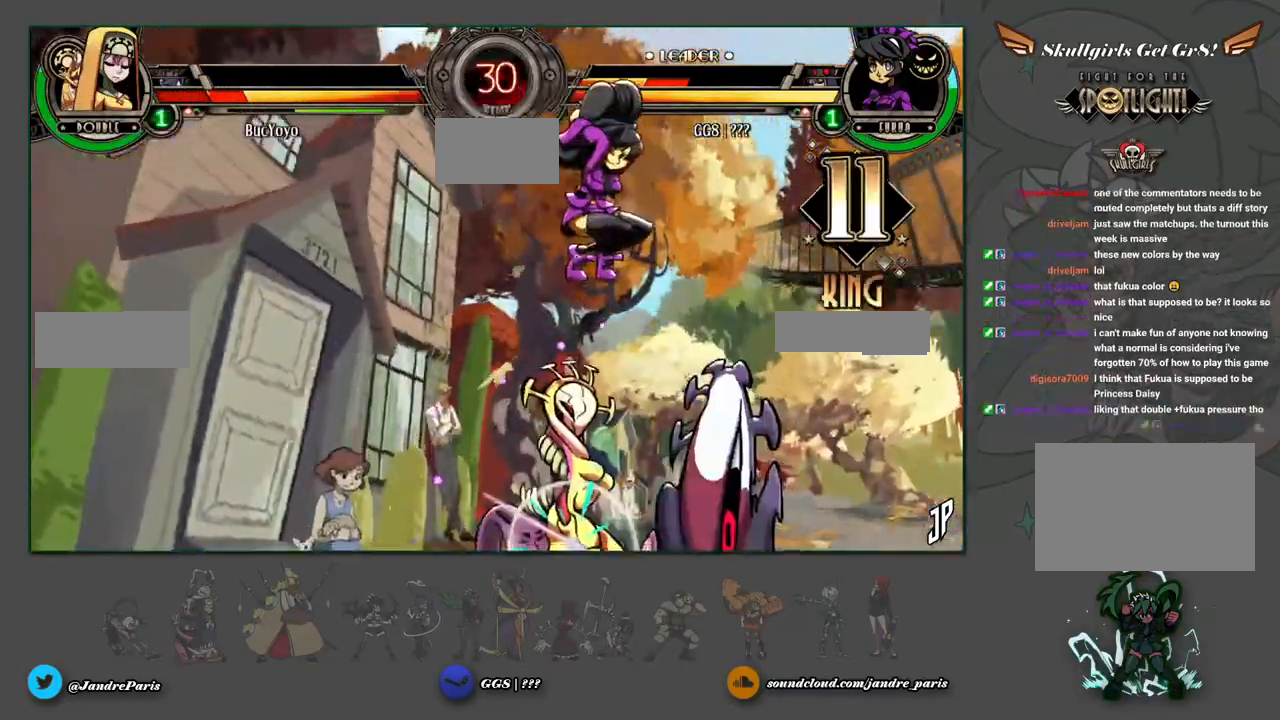
{"dt_ms": 500, "buttons": [], "left_stick": "down", "events": [[33, "SQUARE", "up"]]}
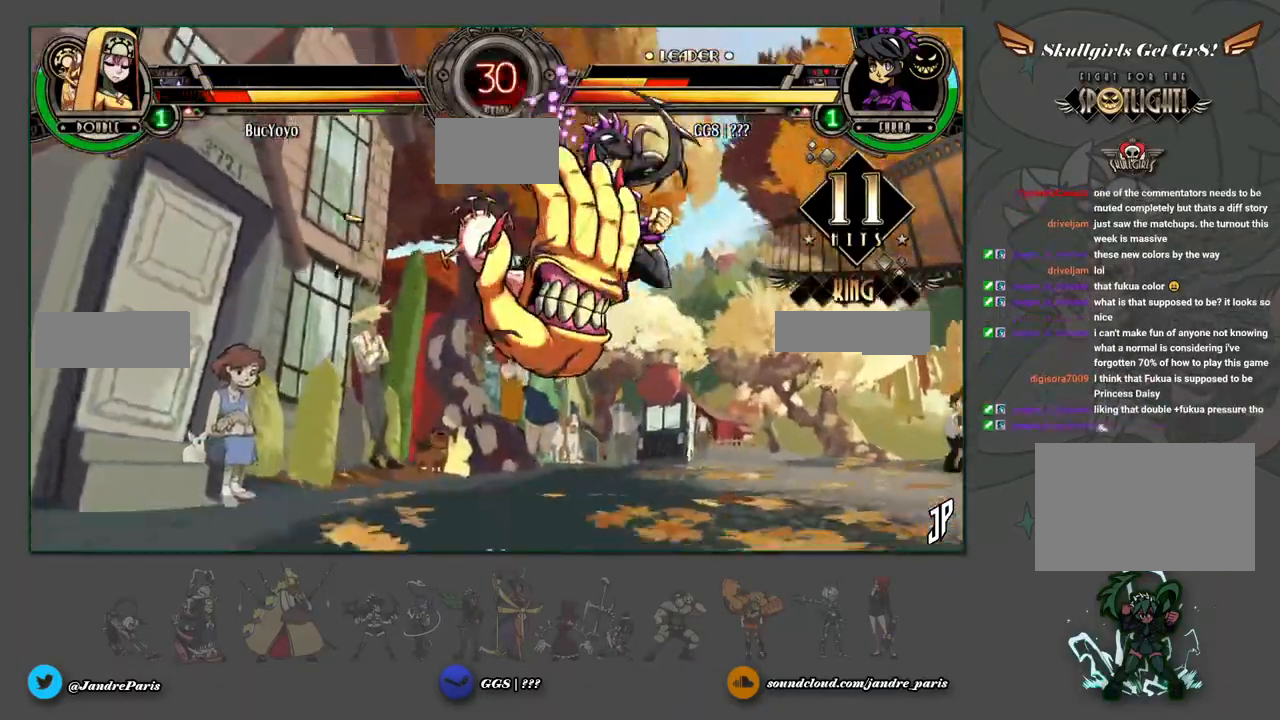
{"dt_ms": 1000, "buttons": [], "left_stick": "down-right"}
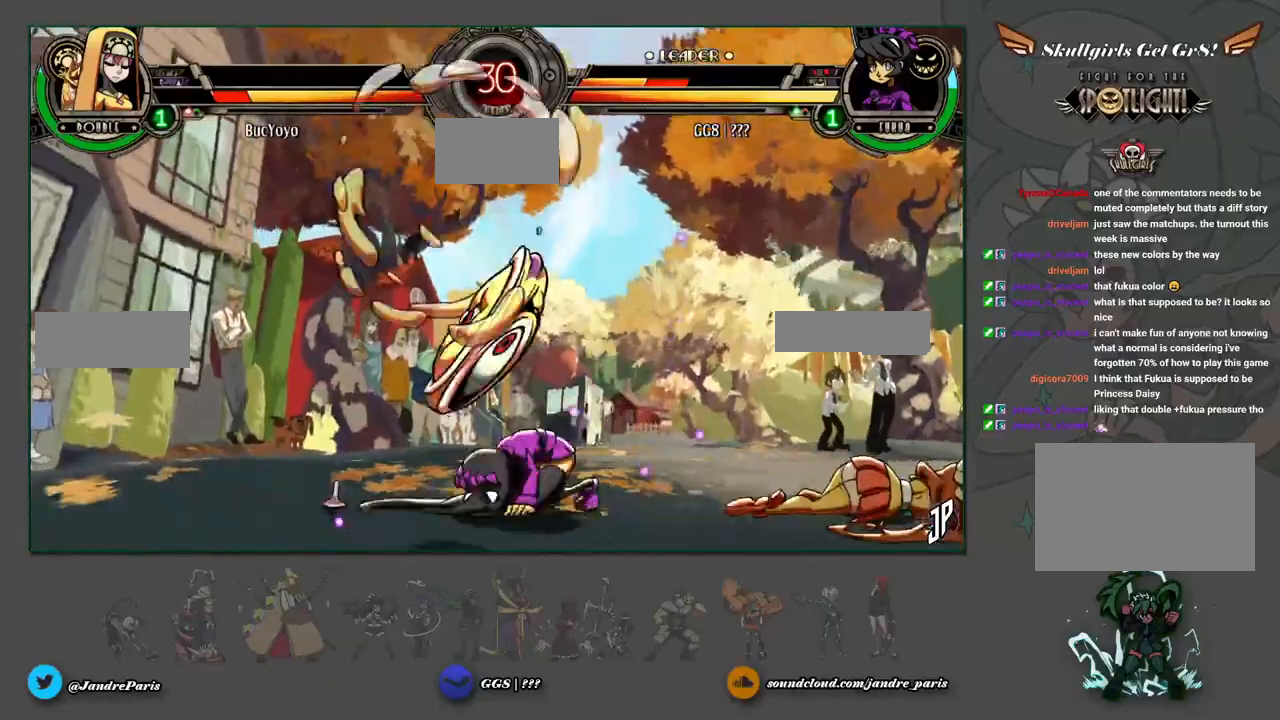
{"dt_ms": 500, "buttons": [], "left_stick": "down", "events": [[50, "left_stick", "center"], [117, "R1", "down"], [150, "R1", "up"], [350, "L2", "down"], [417, "L2", "up"], [417, "left_stick", "down"]]}
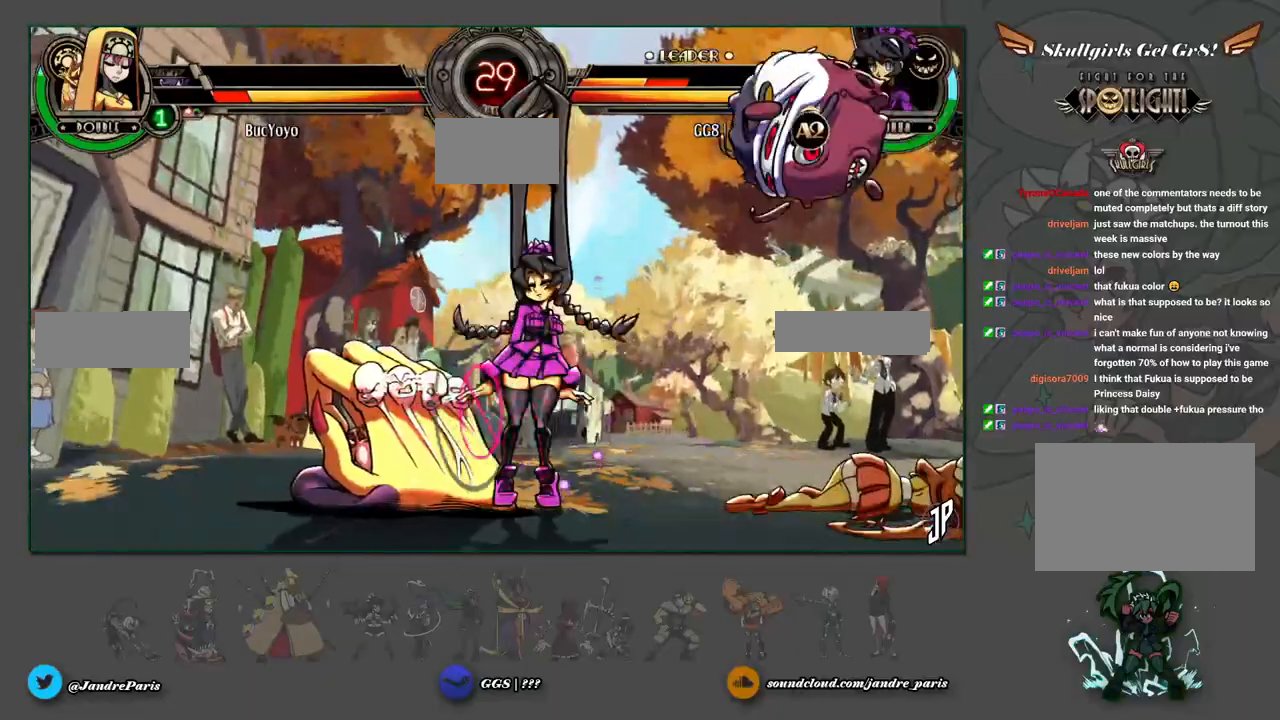
{"dt_ms": 500, "buttons": [], "left_stick": "center", "events": [[50, "CROSS", "down"], [67, "CROSS", "up"], [83, "left_stick", "down-left"], [267, "left_stick", "center"]]}
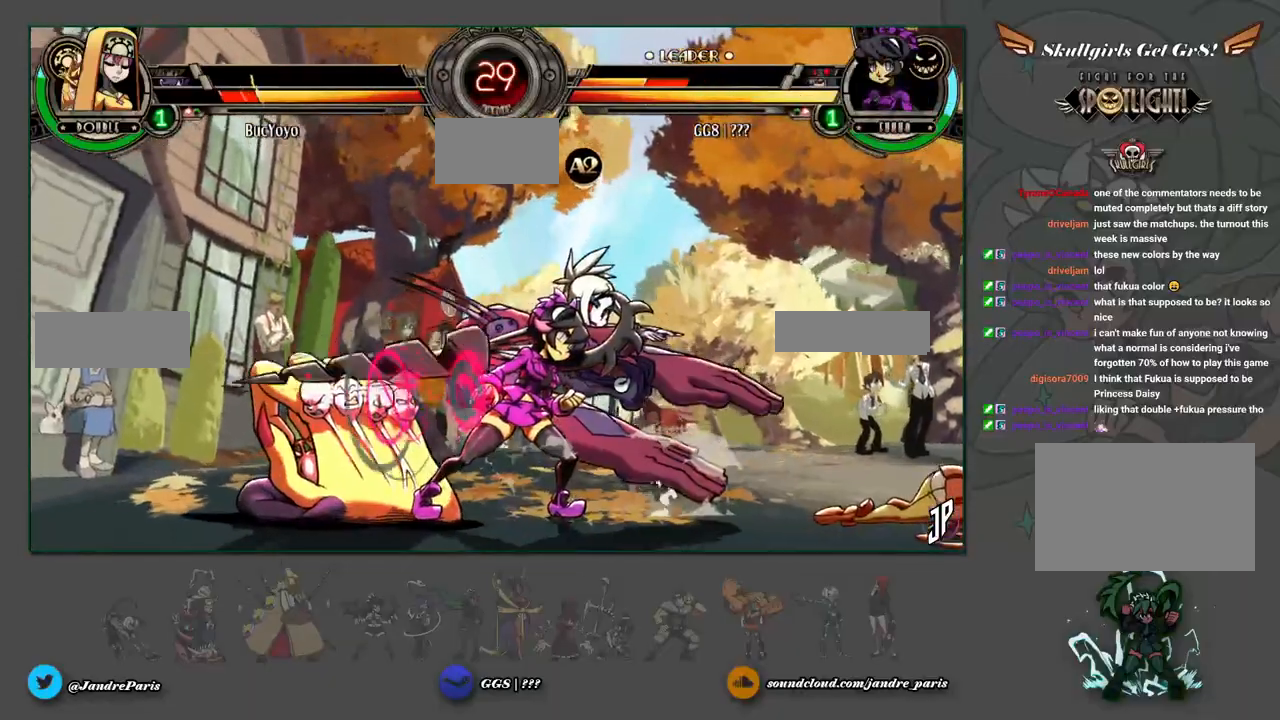
{"dt_ms": 500, "buttons": [], "left_stick": "down", "events": [[267, "left_stick", "left"], [333, "left_stick", "center"], [400, "left_stick", "down"], [450, "R1", "down"], [483, "R1", "up"]]}
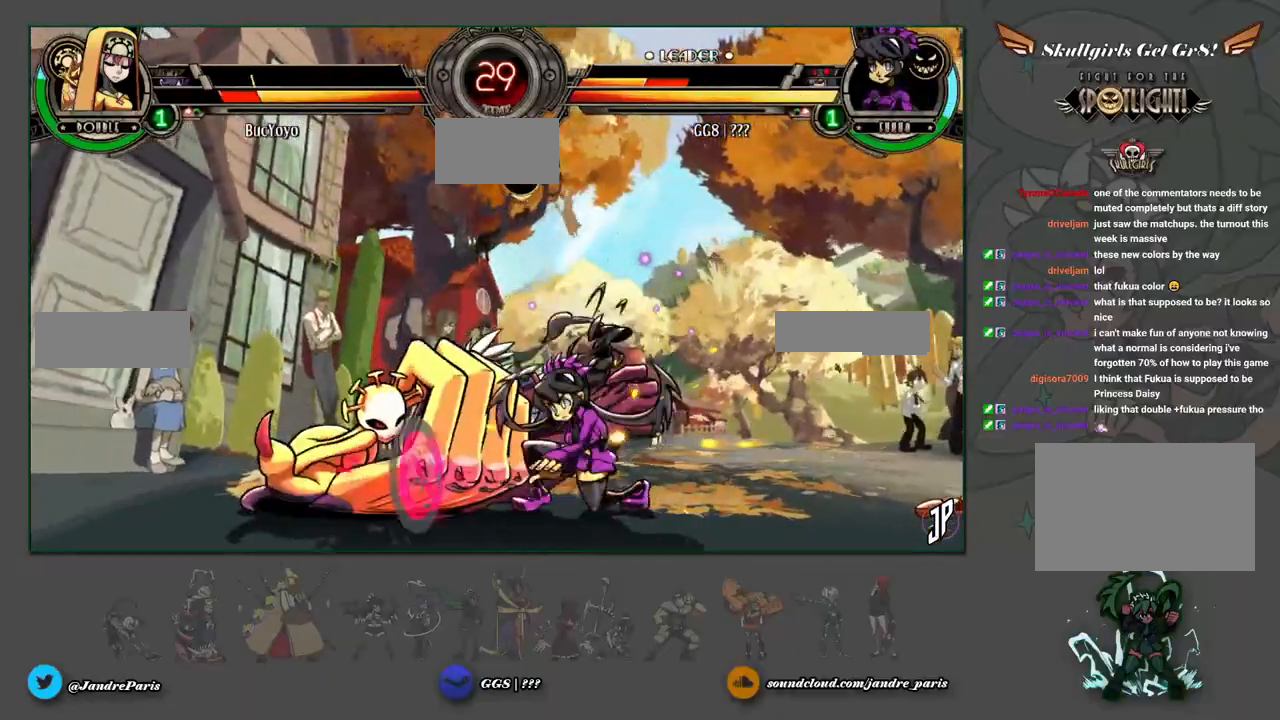
{"dt_ms": 500, "buttons": [], "left_stick": "center", "events": [[183, "left_stick", "right"], [217, "CROSS", "down"], [250, "CROSS", "up"], [267, "left_stick", "center"]]}
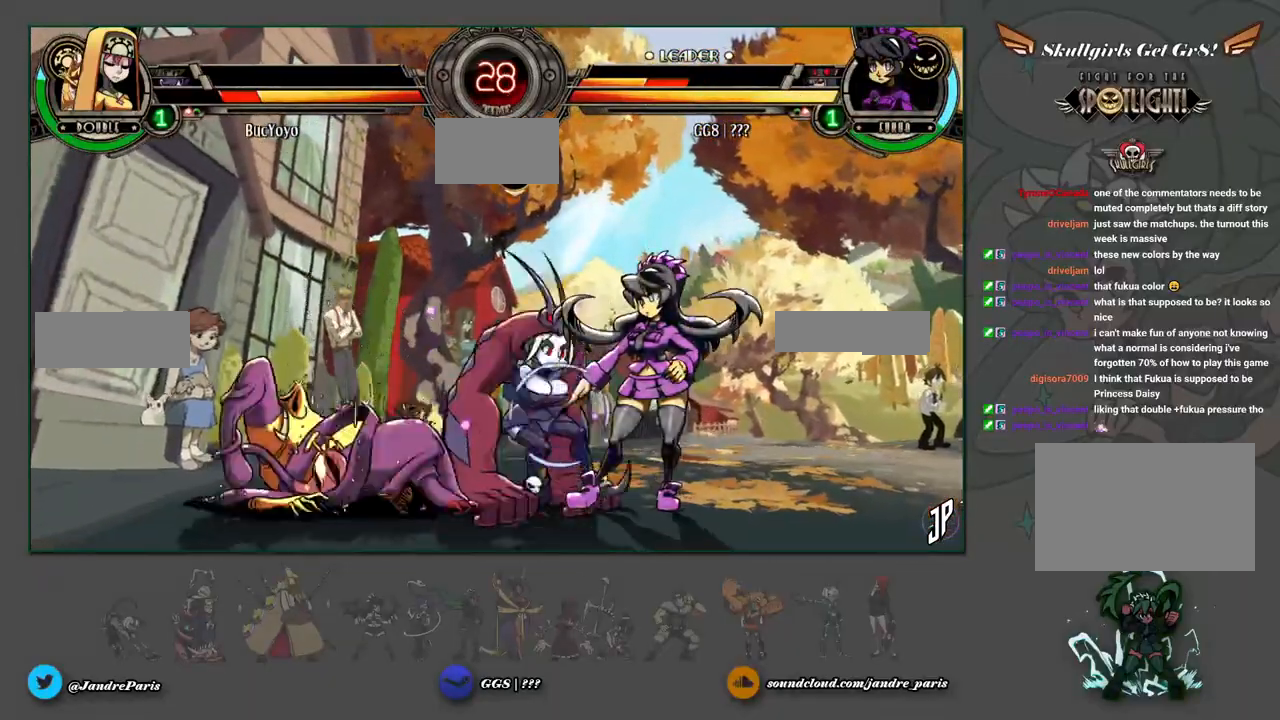
{"dt_ms": 500, "buttons": ["R2"], "left_stick": "up-left", "events": [[417, "left_stick", "up-left"], [483, "R2", "down"]]}
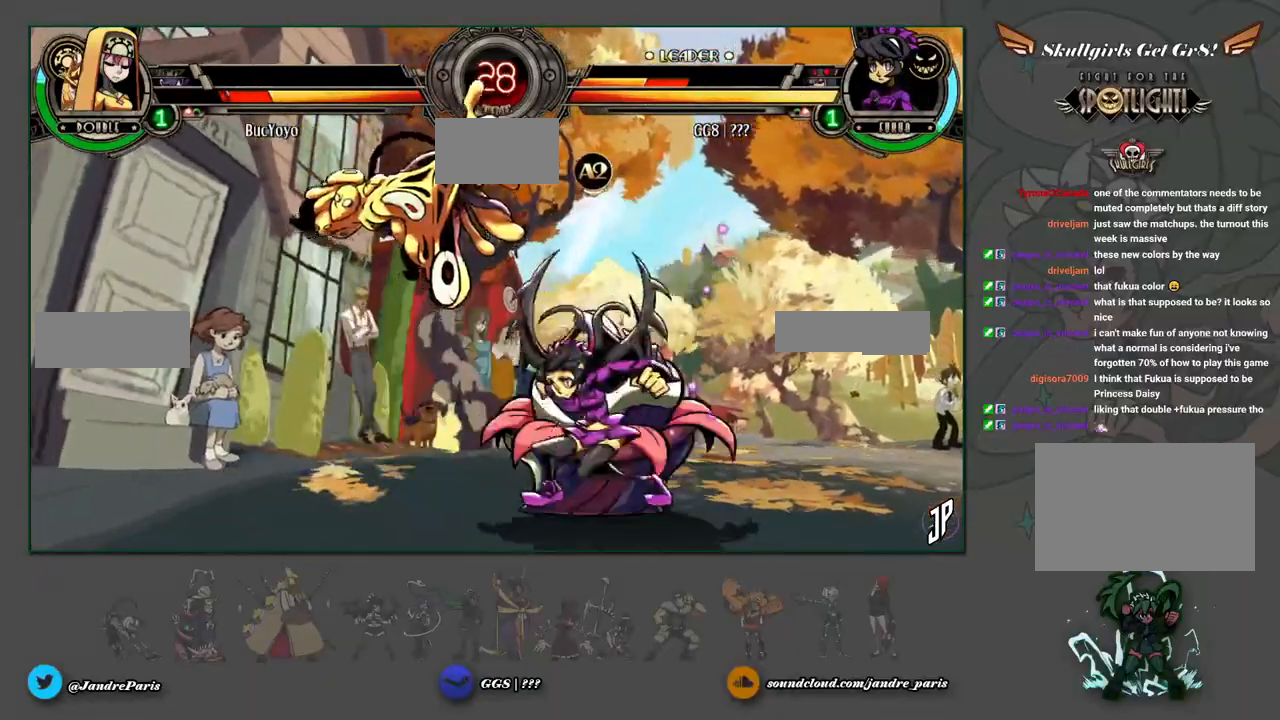
{"dt_ms": 500, "buttons": ["TRIANGLE"], "left_stick": "down", "events": [[33, "R2", "up"], [83, "left_stick", "center"], [317, "left_stick", "down"], [483, "TRIANGLE", "down"]]}
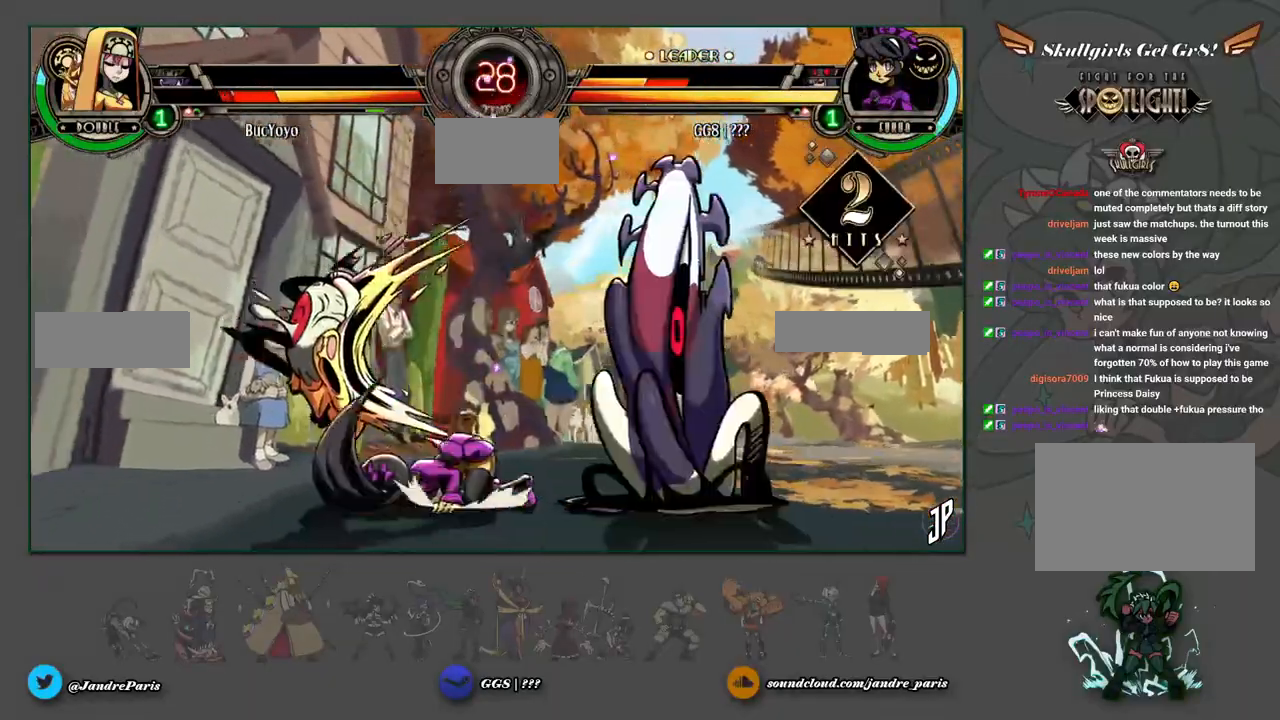
{"dt_ms": 500, "buttons": [], "left_stick": "down", "events": [[50, "TRIANGLE", "up"], [100, "left_stick", "center"], [167, "R2", "down"], [217, "R2", "up"], [417, "left_stick", "down"]]}
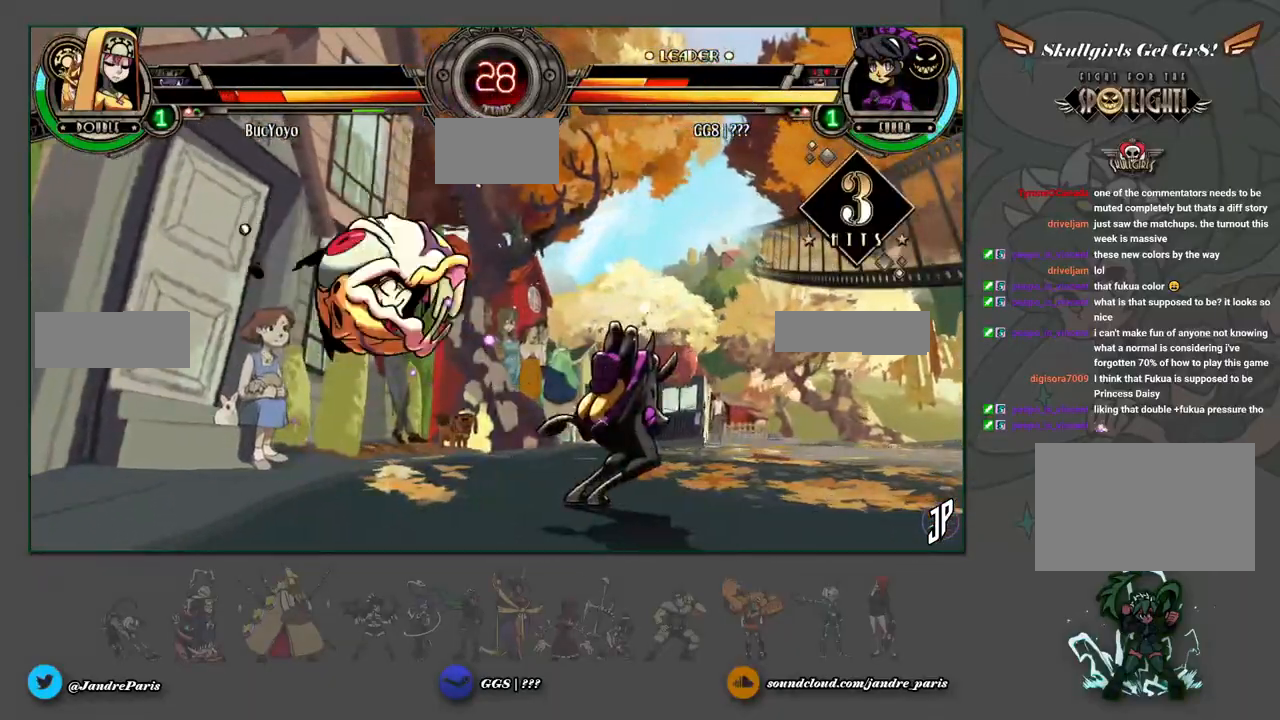
{"dt_ms": 500, "buttons": [], "left_stick": "center", "events": [[100, "CIRCLE", "down"], [133, "left_stick", "center"], [150, "CIRCLE", "up"]]}
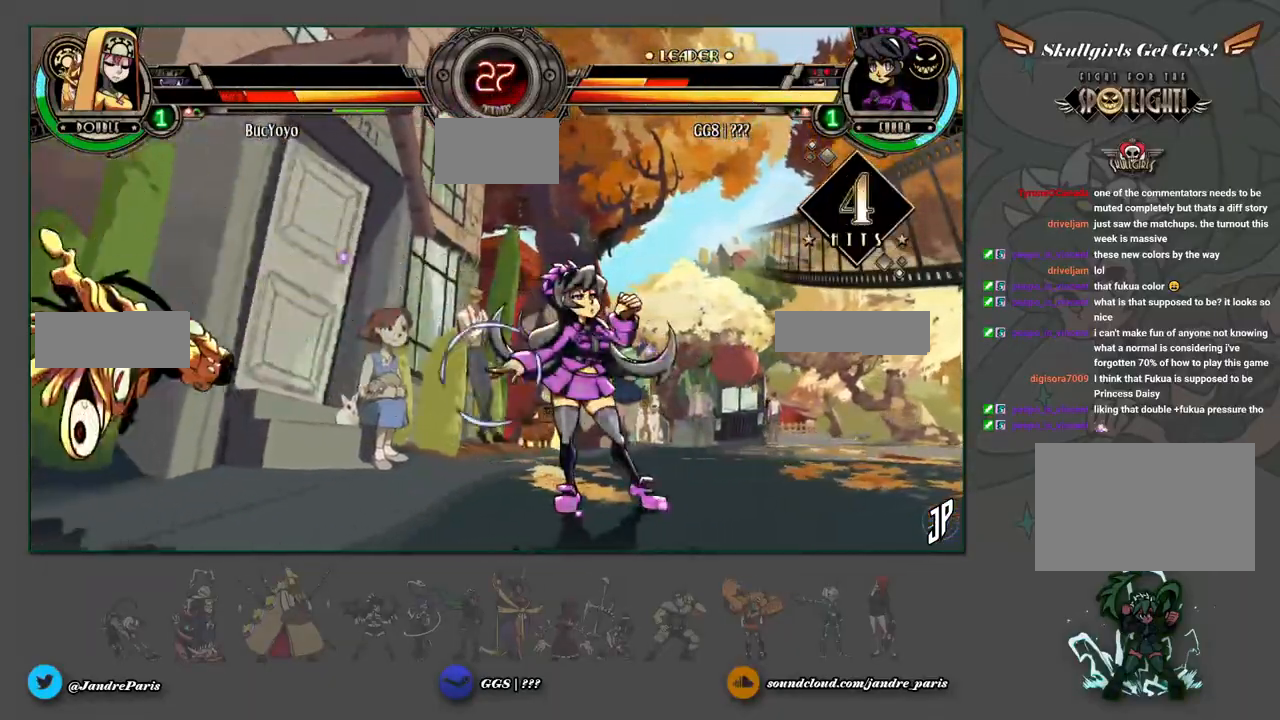
{"dt_ms": 500, "buttons": ["CROSS"], "left_stick": "center", "events": [[300, "left_stick", "down"], [417, "CROSS", "down"], [433, "left_stick", "center"]]}
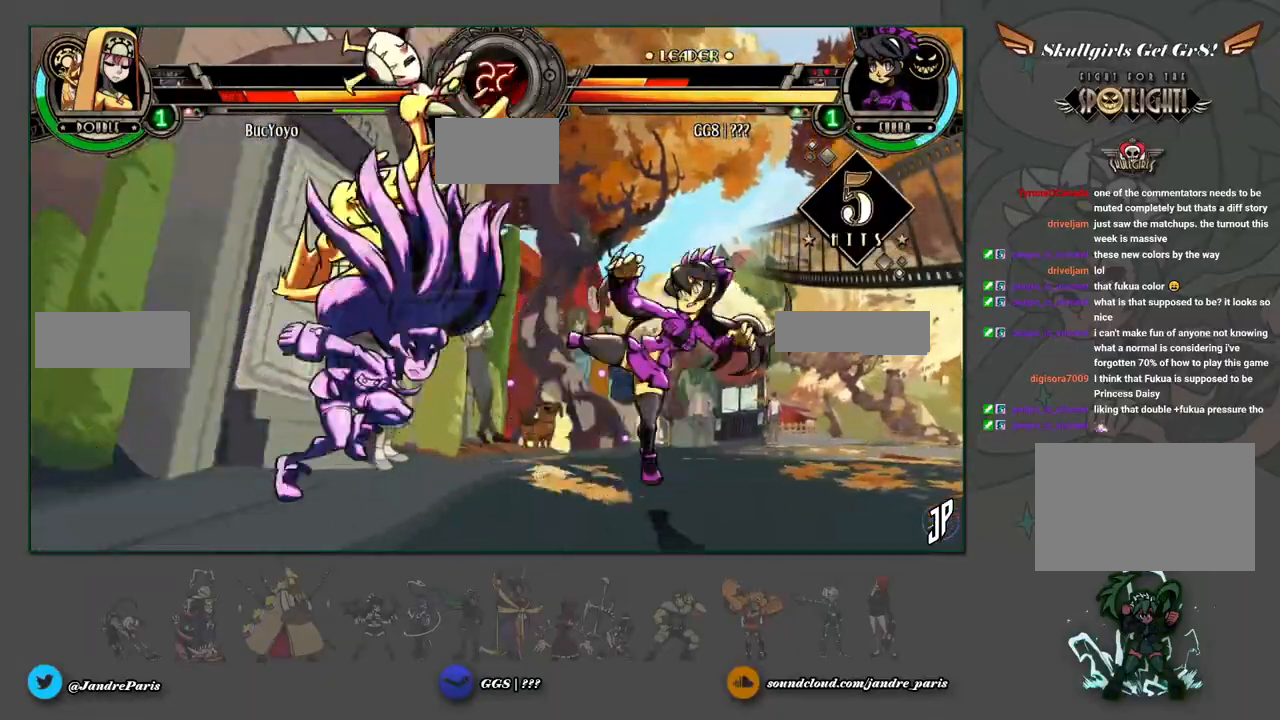
{"dt_ms": 500, "buttons": [], "left_stick": "up-left", "events": [[383, "CROSS", "up"], [500, "left_stick", "up-left"]]}
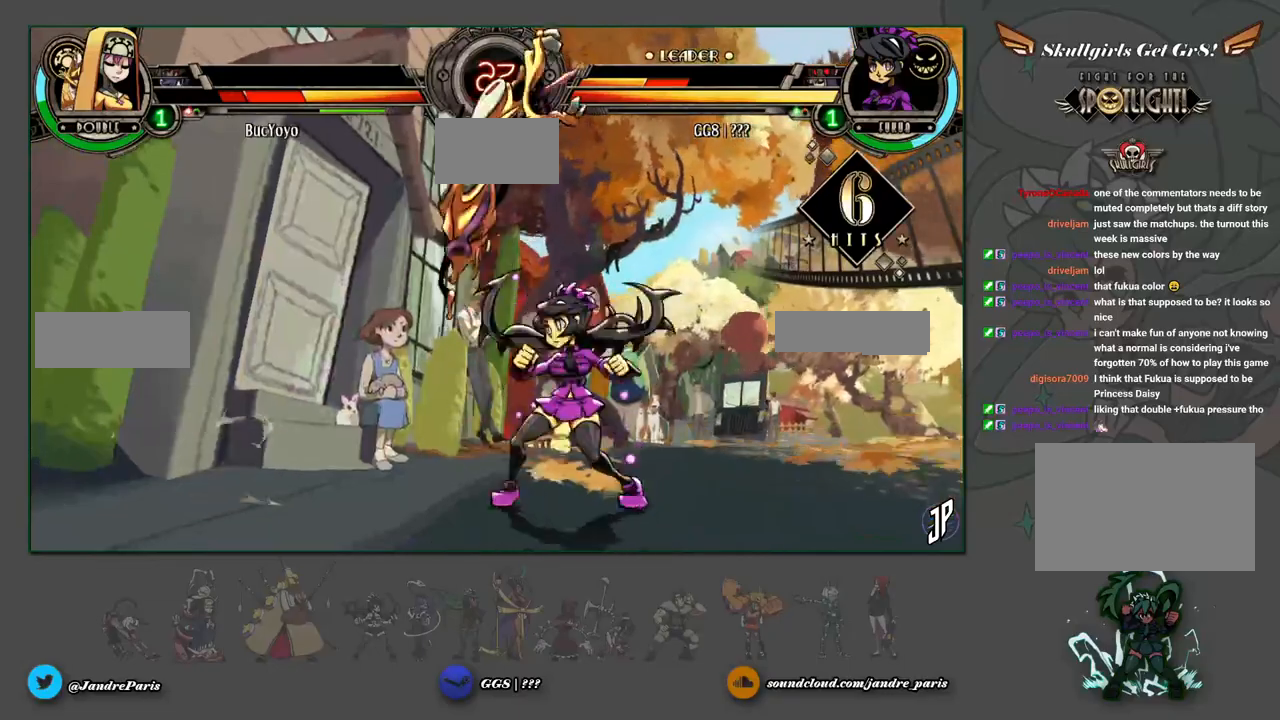
{"dt_ms": 500, "buttons": [], "left_stick": "center", "events": [[83, "CROSS", "down"], [133, "CROSS", "up"], [150, "left_stick", "center"]]}
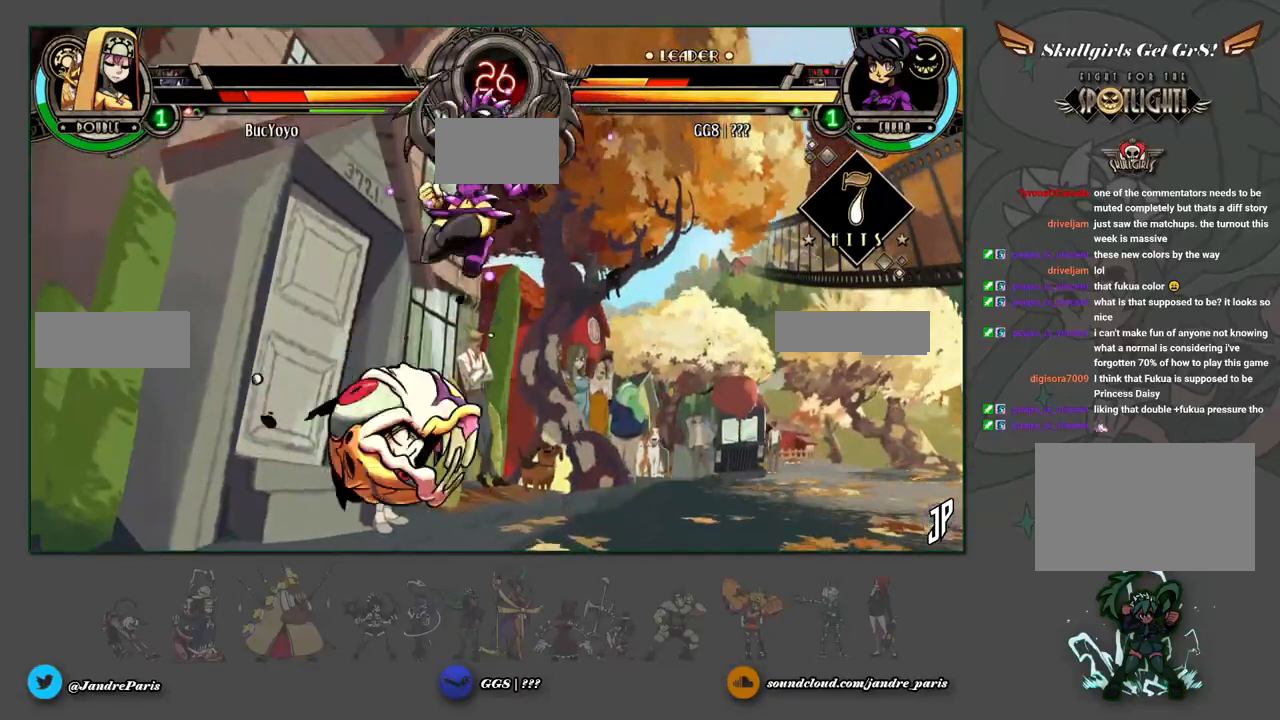
{"dt_ms": 500, "buttons": ["CROSS"], "left_stick": "down", "events": [[33, "CIRCLE", "down"], [100, "CIRCLE", "up"], [250, "left_stick", "down"], [467, "CROSS", "down"]]}
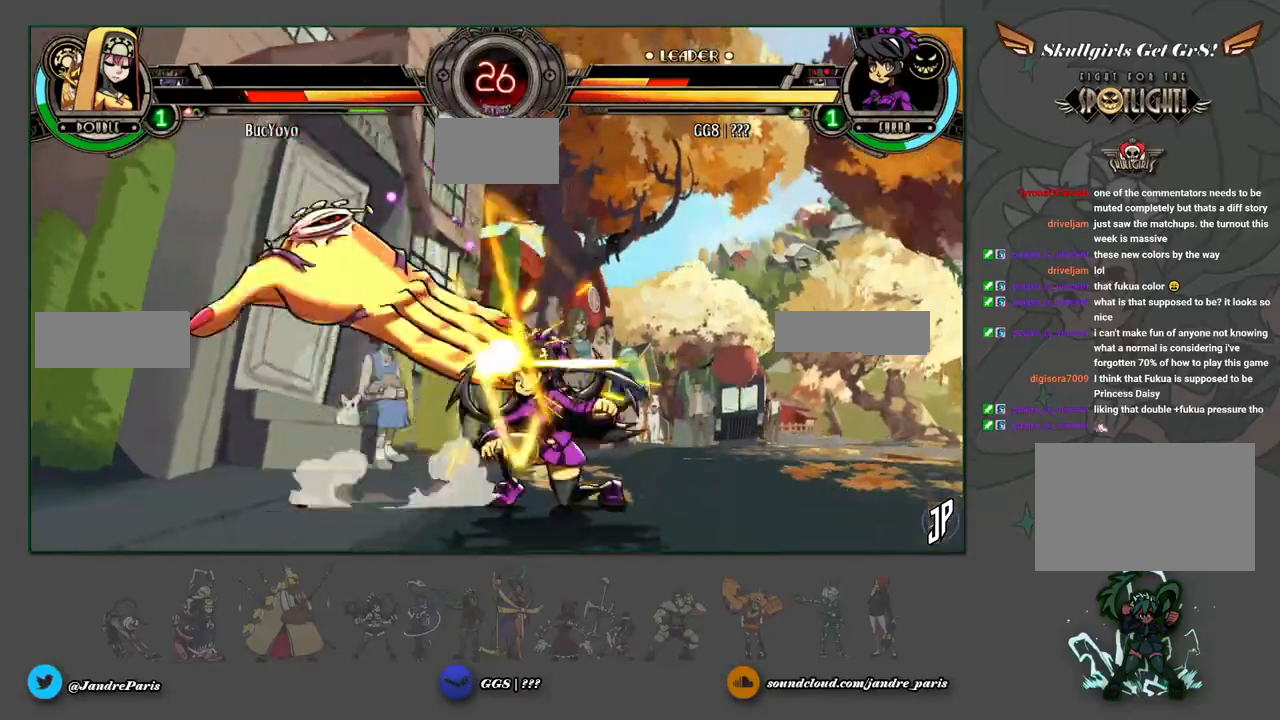
{"dt_ms": 500, "buttons": [], "left_stick": "down-left", "events": [[33, "CROSS", "up"], [117, "R1", "down"], [183, "R1", "up"], [350, "left_stick", "center"], [483, "left_stick", "down-left"]]}
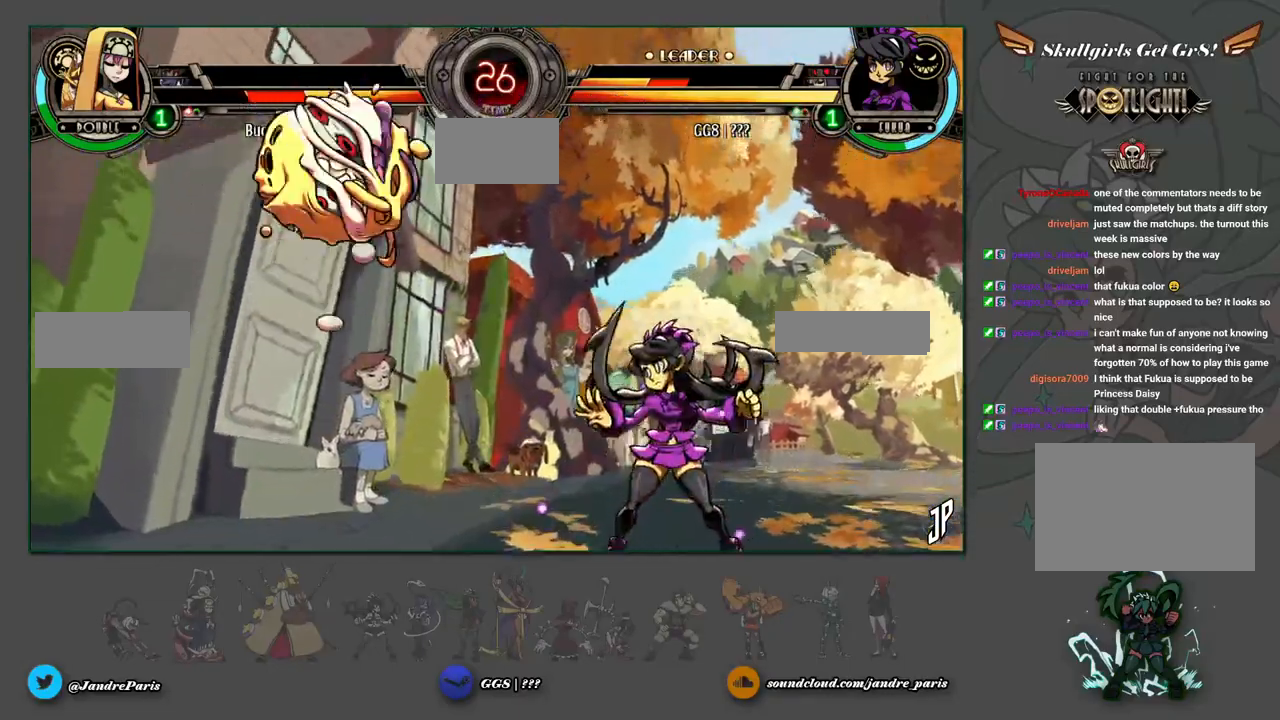
{"dt_ms": 500, "buttons": ["R1"], "left_stick": "center", "events": [[67, "left_stick", "left"], [233, "left_stick", "down"], [267, "TRIANGLE", "down"], [333, "TRIANGLE", "up"], [400, "left_stick", "center"], [483, "R1", "down"]]}
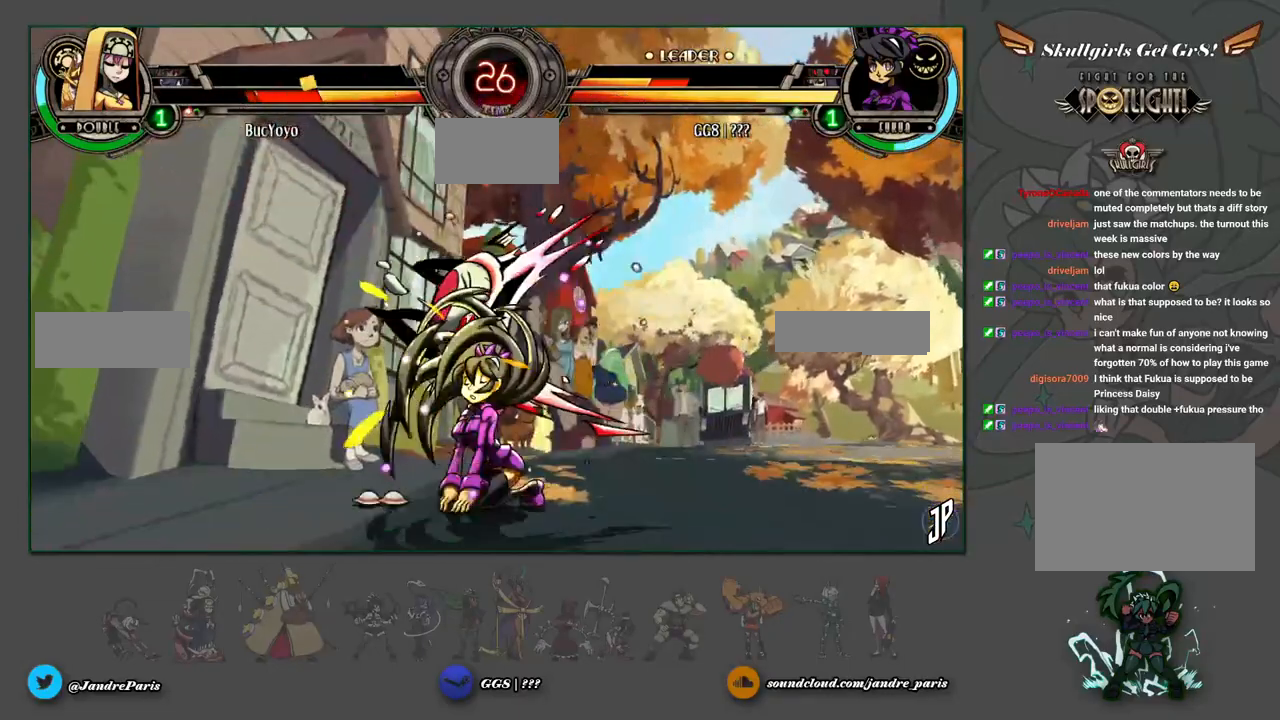
{"dt_ms": 500, "buttons": [], "left_stick": "up", "events": [[17, "R1", "up"], [350, "left_stick", "up-left"], [433, "R2", "down"], [483, "left_stick", "up"], [500, "R2", "up"]]}
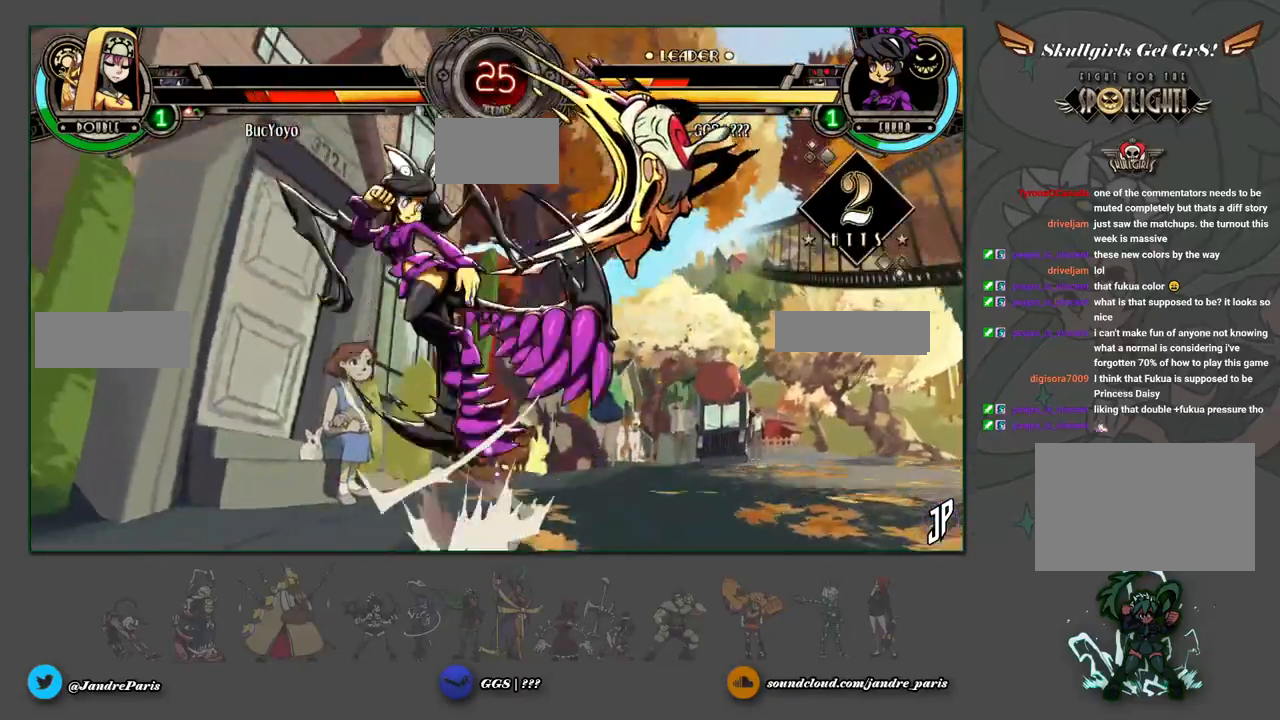
{"dt_ms": 500, "buttons": [], "left_stick": "center", "events": [[17, "left_stick", "center"]]}
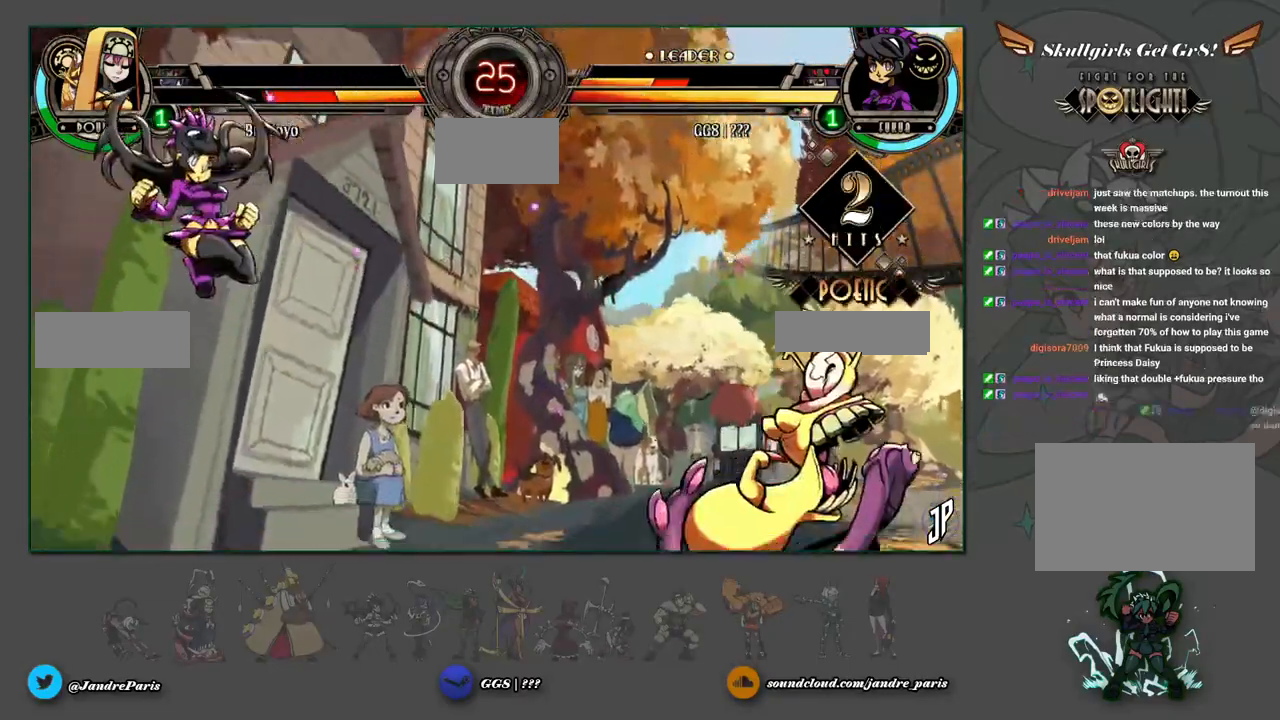
{"dt_ms": 500, "buttons": [], "left_stick": "right", "events": [[100, "left_stick", "right"], [150, "left_stick", "center"], [250, "left_stick", "right"]]}
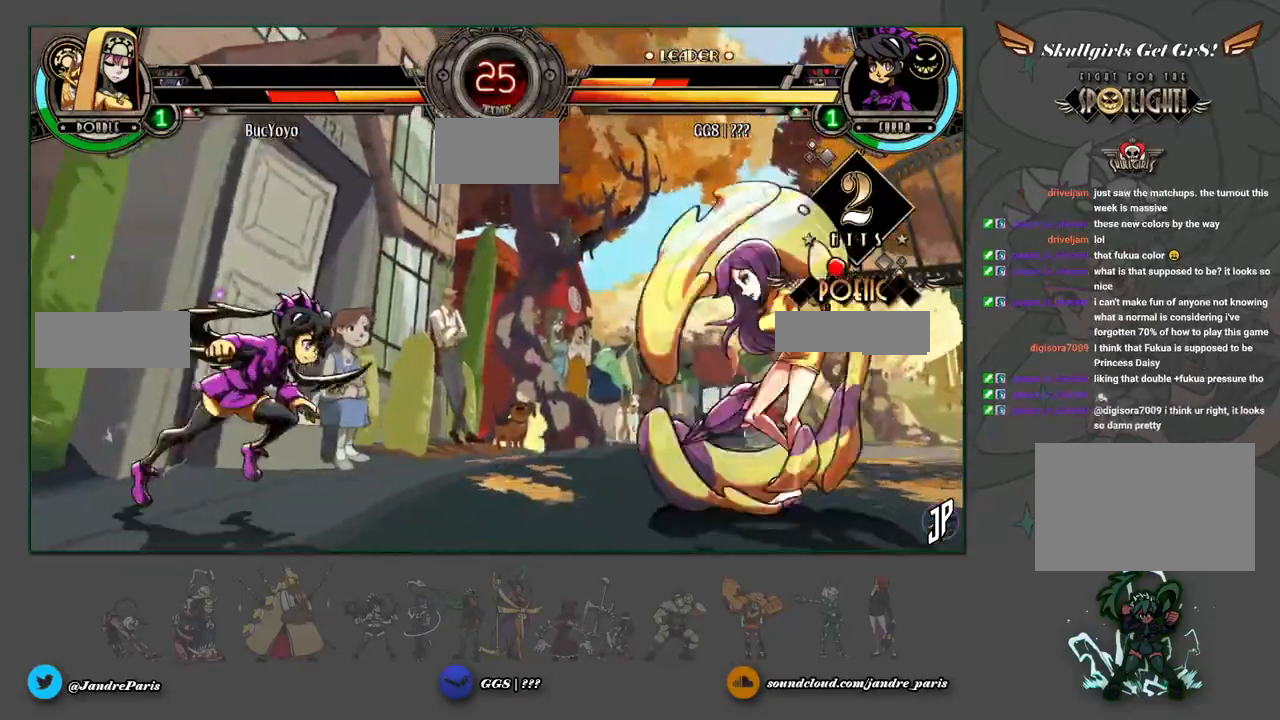
{"dt_ms": 500, "buttons": [], "left_stick": "down-left", "events": [[183, "left_stick", "down-left"]]}
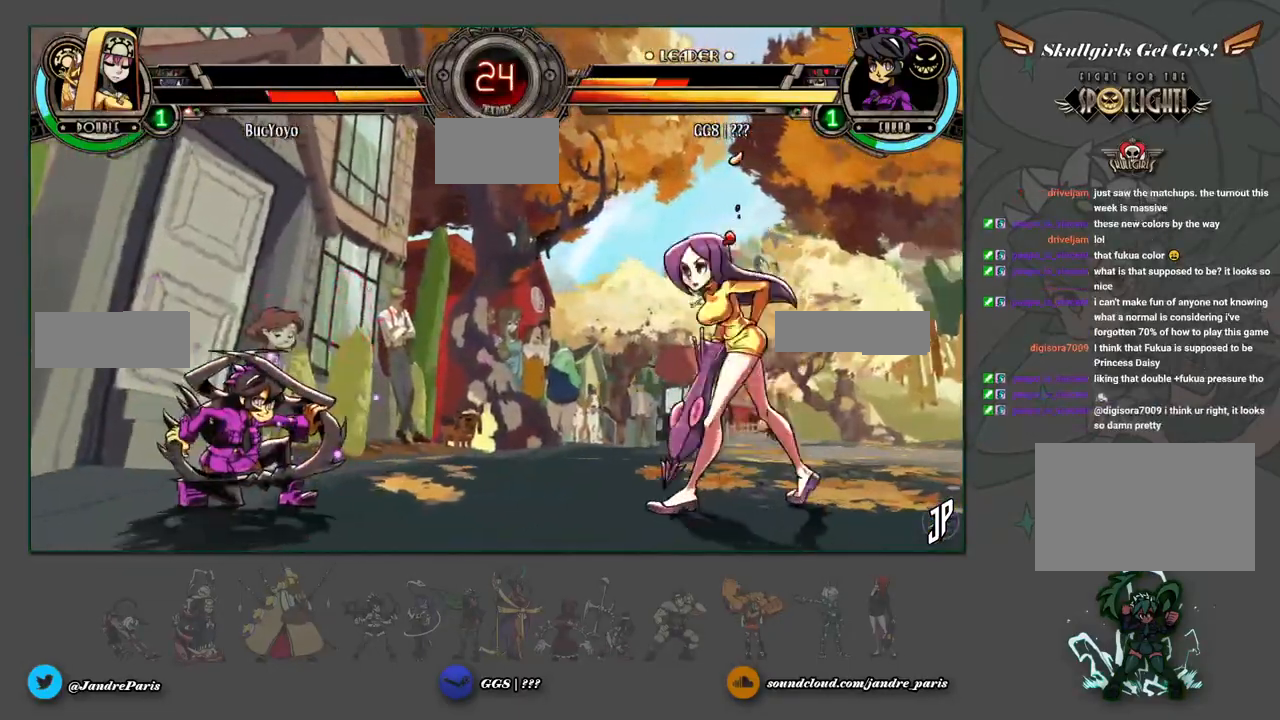
{"dt_ms": 500, "buttons": [], "left_stick": "up-right", "events": [[67, "left_stick", "center"], [183, "left_stick", "right"], [350, "left_stick", "up-right"], [367, "R2", "down"], [433, "R2", "up"]]}
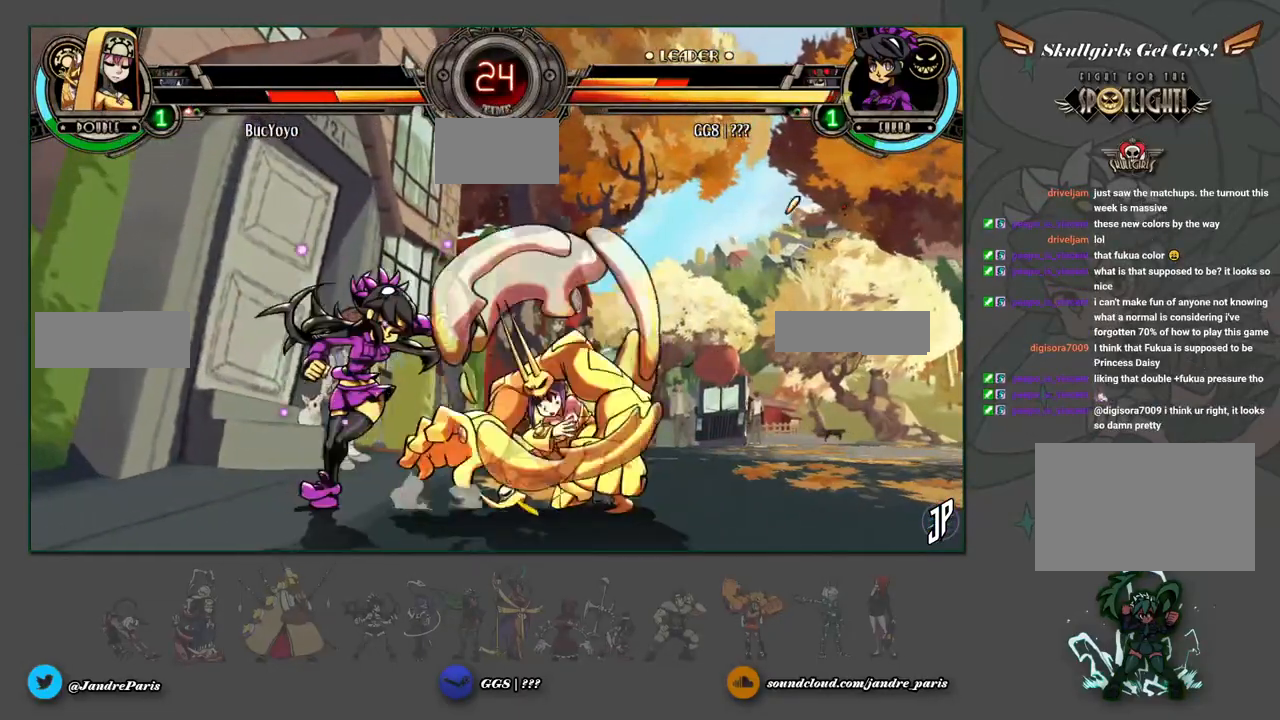
{"dt_ms": 500, "buttons": [], "left_stick": "down-left", "events": [[17, "left_stick", "down"], [50, "L2", "down"], [150, "L2", "up"], [150, "left_stick", "right"], [250, "left_stick", "down-left"]]}
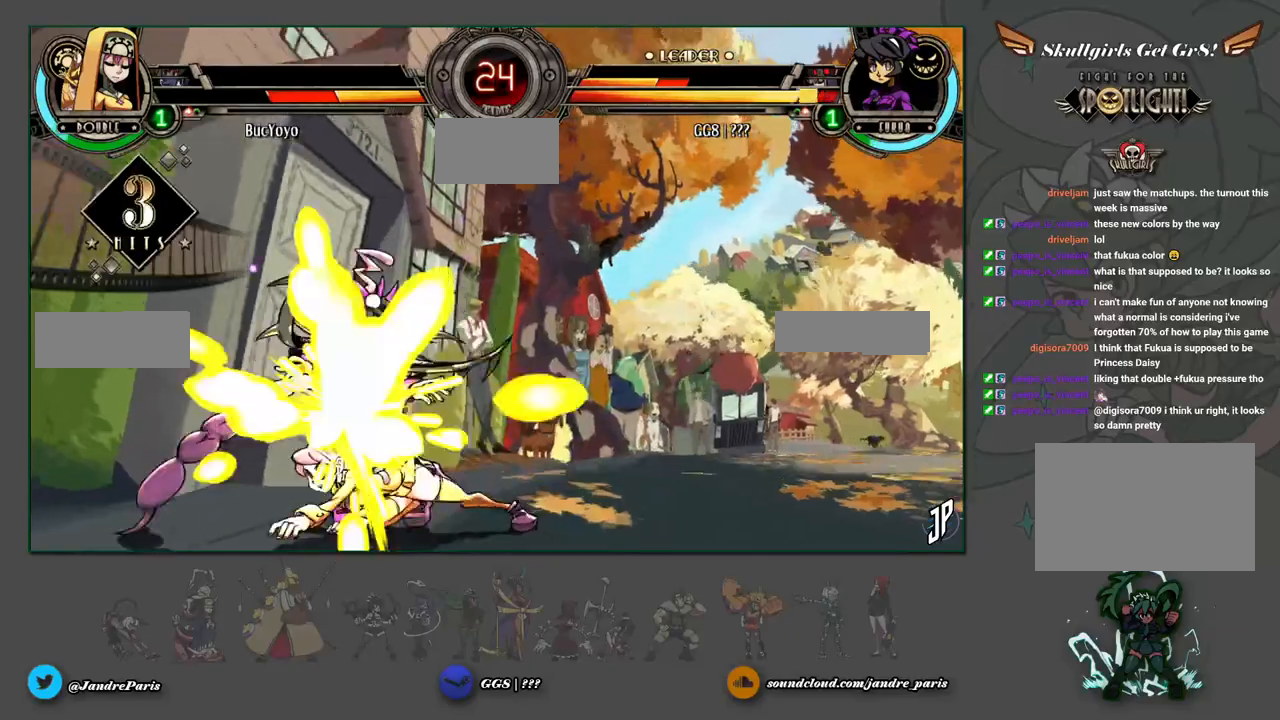
{"dt_ms": 500, "buttons": [], "left_stick": "down-right", "events": [[250, "left_stick", "center"], [317, "left_stick", "down-right"]]}
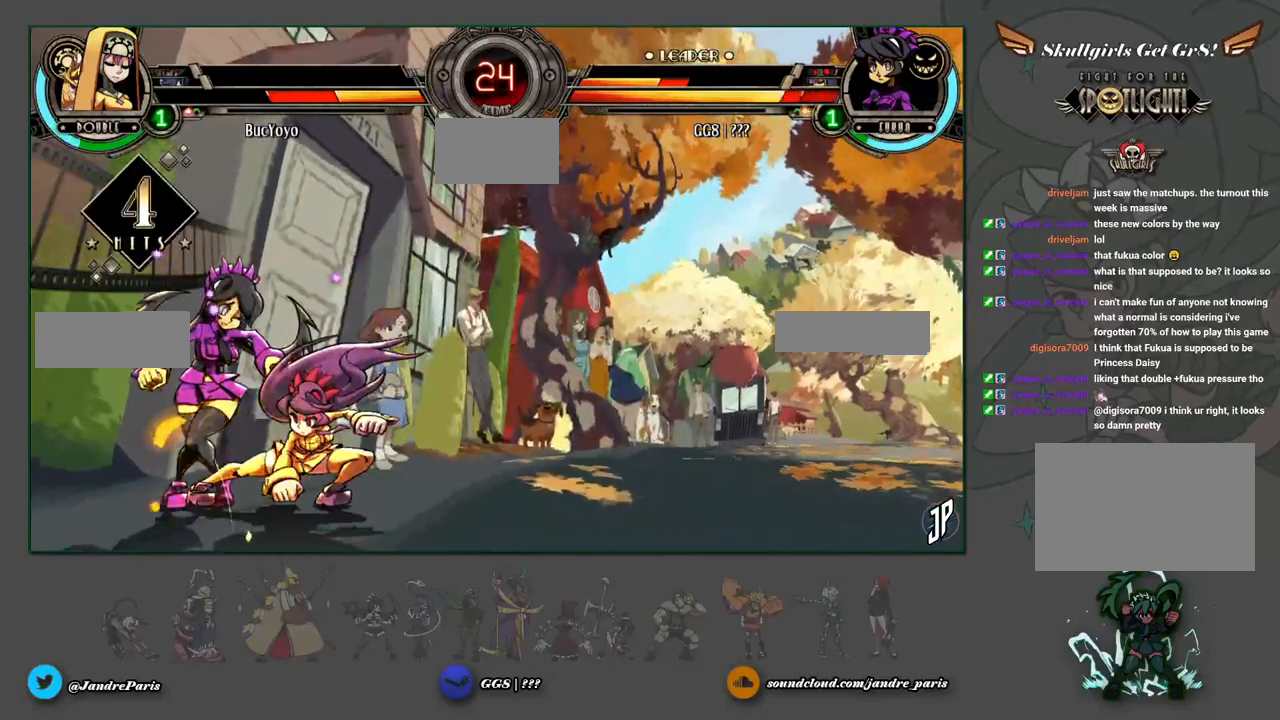
{"dt_ms": 500, "buttons": [], "left_stick": "down-right", "events": []}
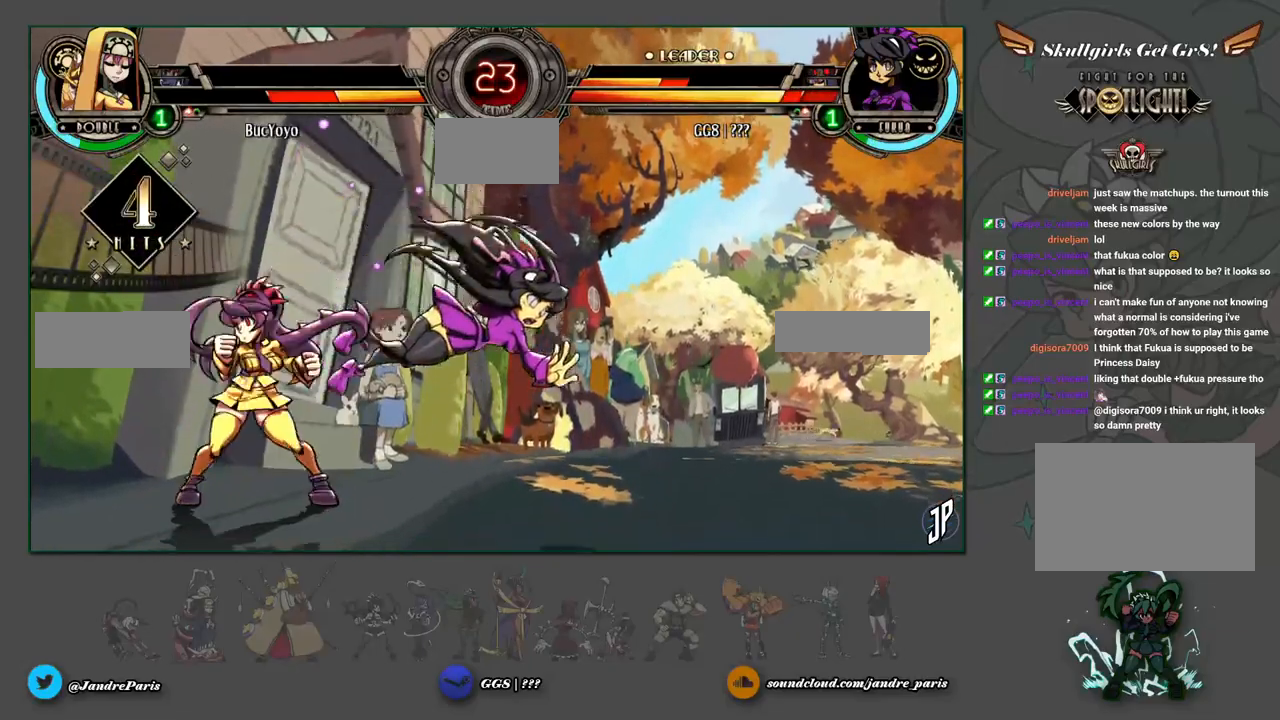
{"dt_ms": 500, "buttons": [], "left_stick": "down-right", "events": [[67, "TRIANGLE", "down"], [83, "SQUARE", "down"], [150, "SQUARE", "up"], [150, "TRIANGLE", "up"], [283, "CROSS", "down"], [333, "CROSS", "up"]]}